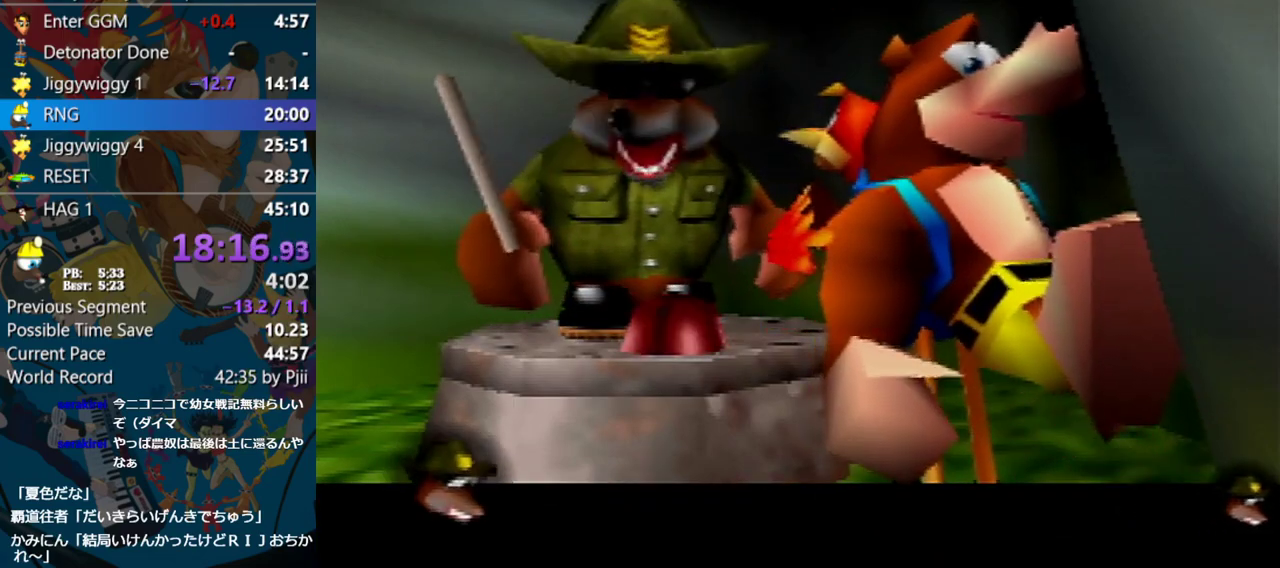
Gameplay with a controller (Nintendo layout); each line is a JSON object with the inputs held at the frame after it. "events" lists button and stick changes between this image and that frame as [ms after this image, input, new state], when the widget could be followed in between. Not read: L1 L3 R3.
{"buttons": ["A", "B", "R1", "Z"], "left_stick": "center", "events": [[83, "B", "up"], [150, "B", "down"], [250, "B", "up"], [317, "B", "down"], [400, "B", "up"], [467, "B", "down"]]}
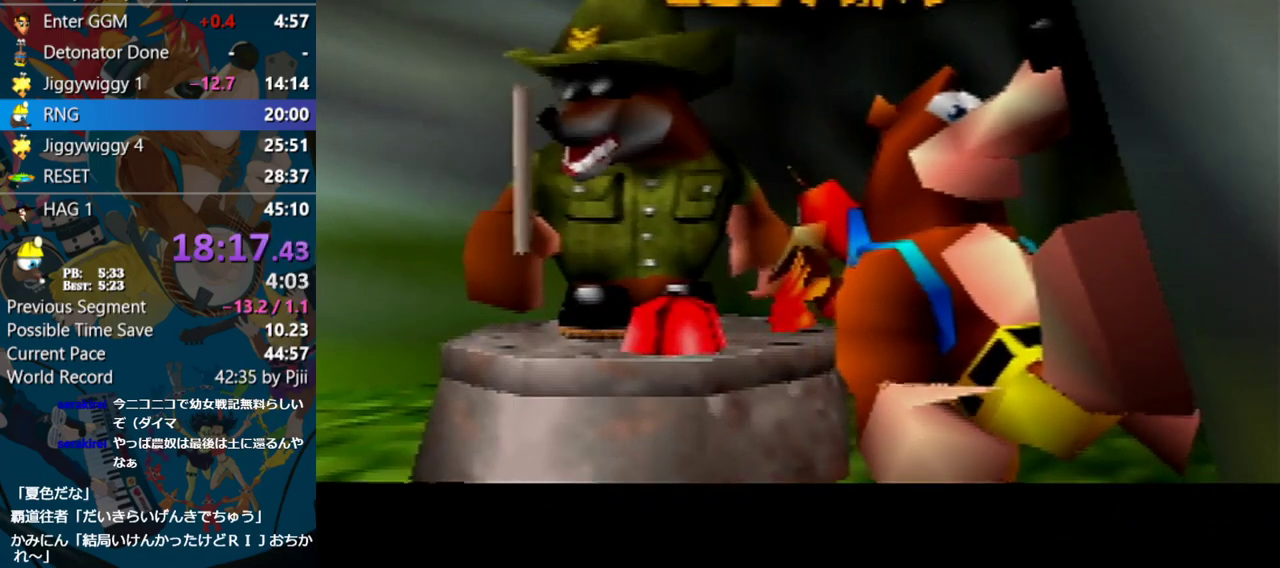
{"buttons": ["A", "B", "R1", "Z"], "left_stick": "center", "events": [[50, "B", "up"], [133, "B", "down"], [233, "B", "up"], [300, "B", "down"], [383, "B", "up"], [467, "B", "down"]]}
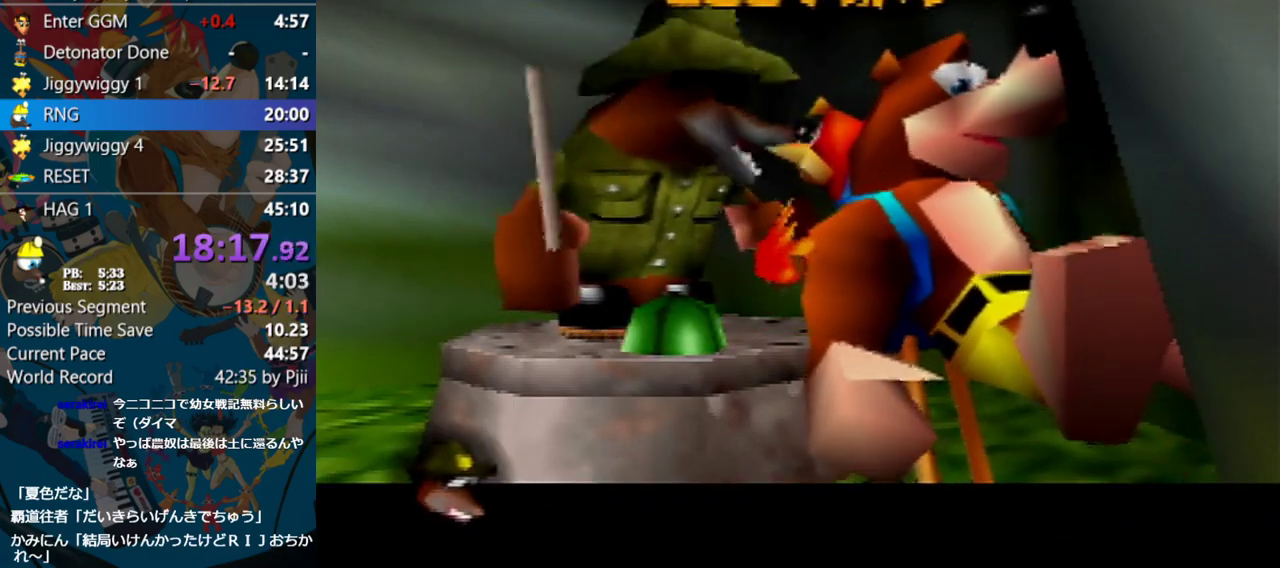
{"buttons": ["A", "R1", "Z"], "left_stick": "center", "events": [[50, "B", "up"], [117, "B", "down"], [200, "B", "up"], [250, "B", "down"], [350, "B", "up"], [400, "B", "down"], [500, "B", "up"]]}
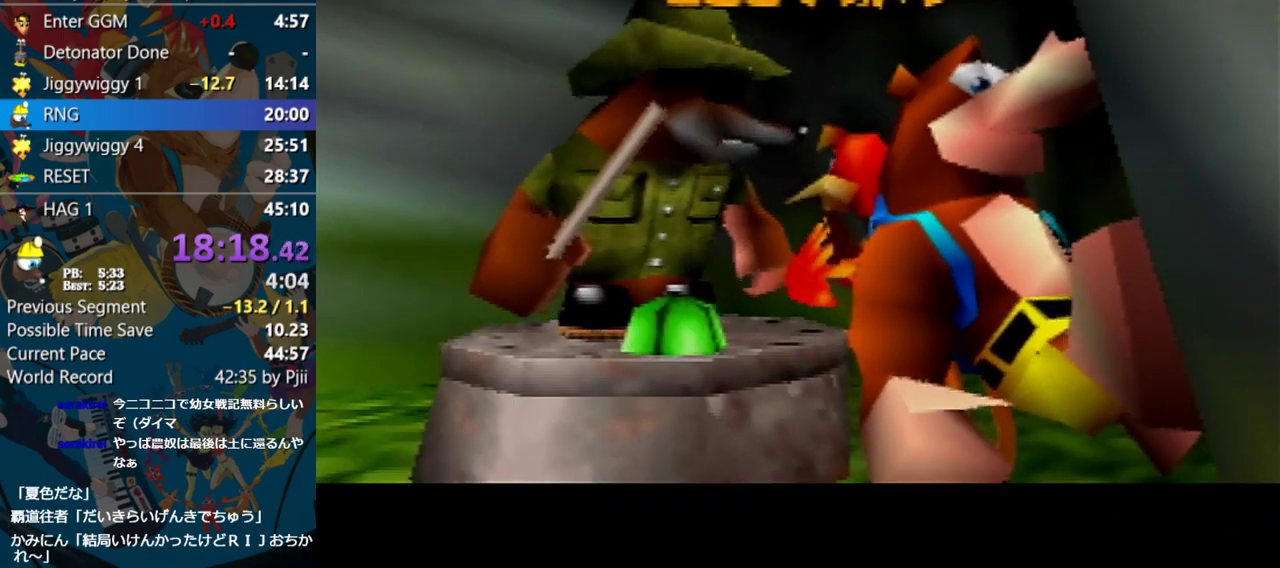
{"buttons": ["A", "R1", "Z"], "left_stick": "center", "events": [[67, "B", "down"], [183, "B", "up"], [250, "B", "down"], [317, "B", "up"], [400, "B", "down"], [483, "B", "up"]]}
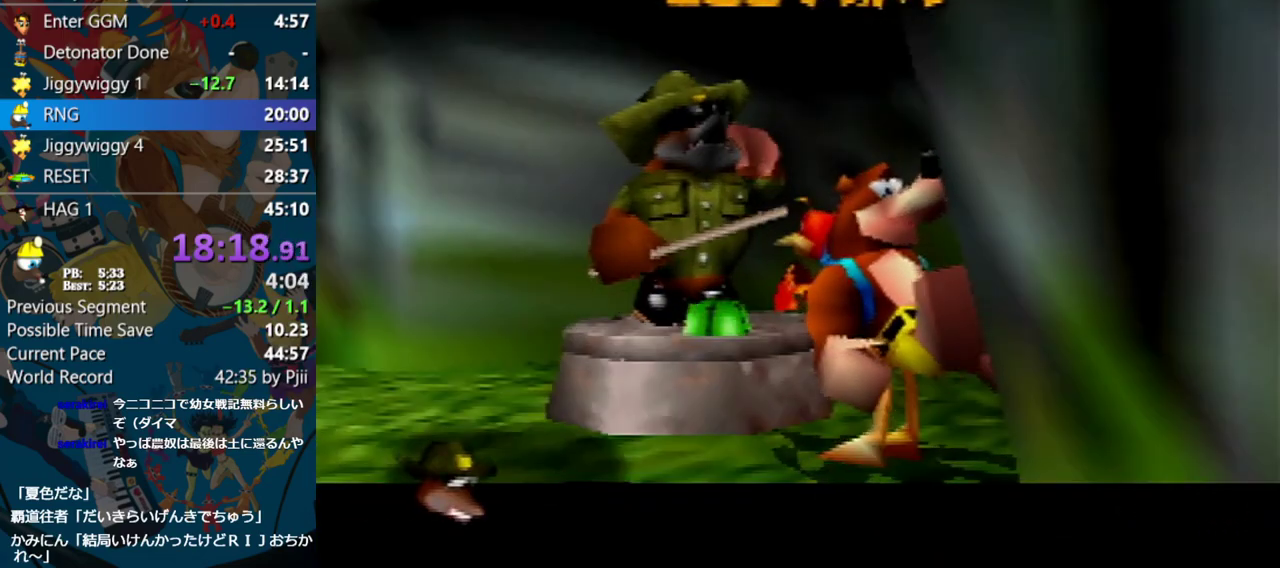
{"buttons": ["Z"], "left_stick": "center", "events": [[33, "B", "down"], [150, "B", "up"], [200, "B", "down"], [333, "B", "up"], [400, "A", "up"], [400, "R1", "up"]]}
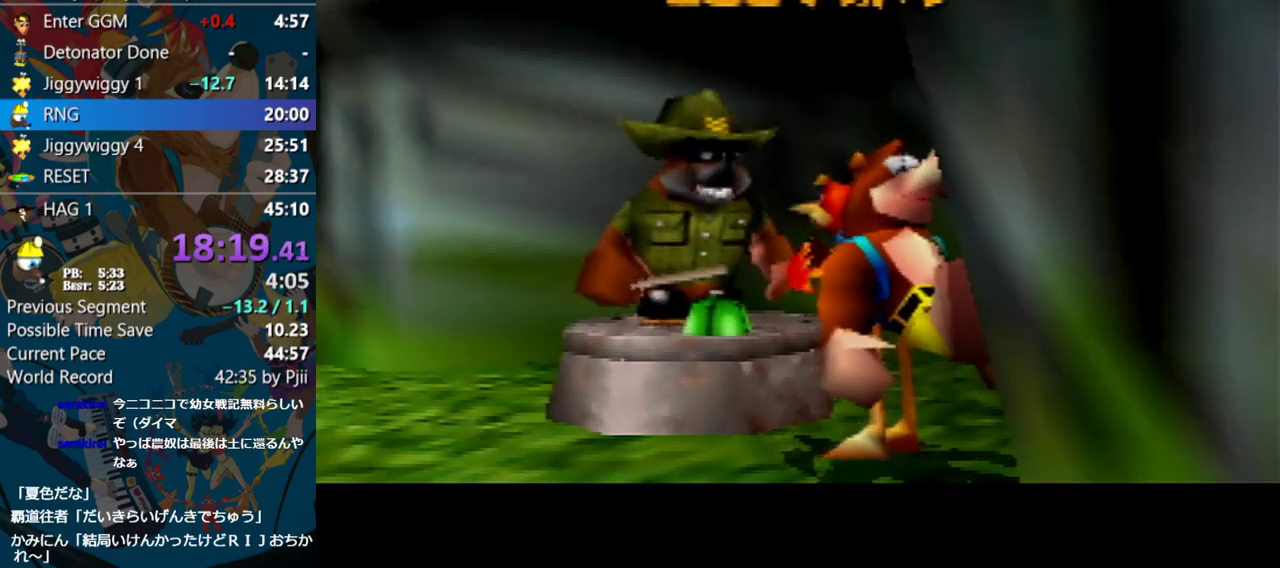
{"buttons": ["Z"], "left_stick": "left", "events": [[400, "left_stick", "left"]]}
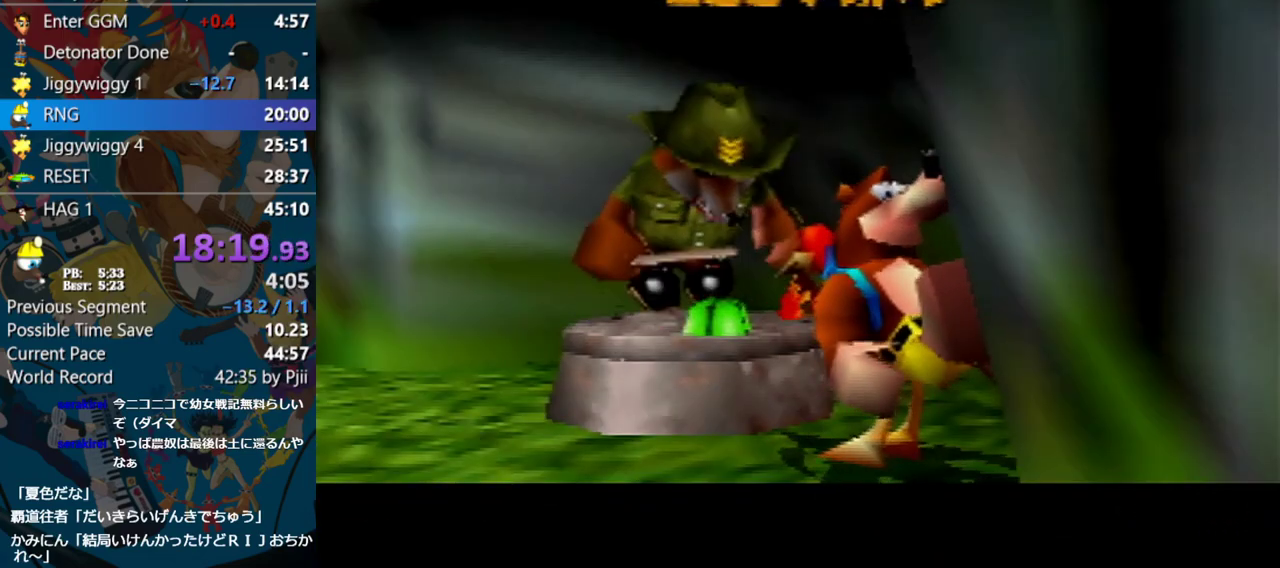
{"buttons": ["Z"], "left_stick": "left", "events": []}
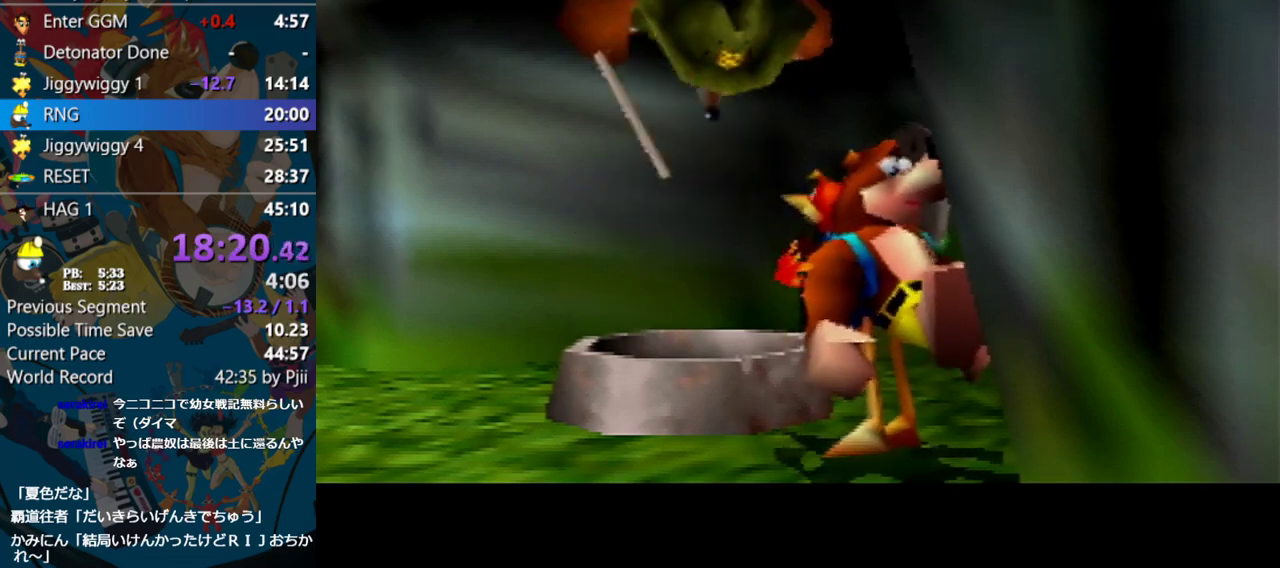
{"buttons": ["Z"], "left_stick": "down-left", "events": [[317, "left_stick", "down-left"]]}
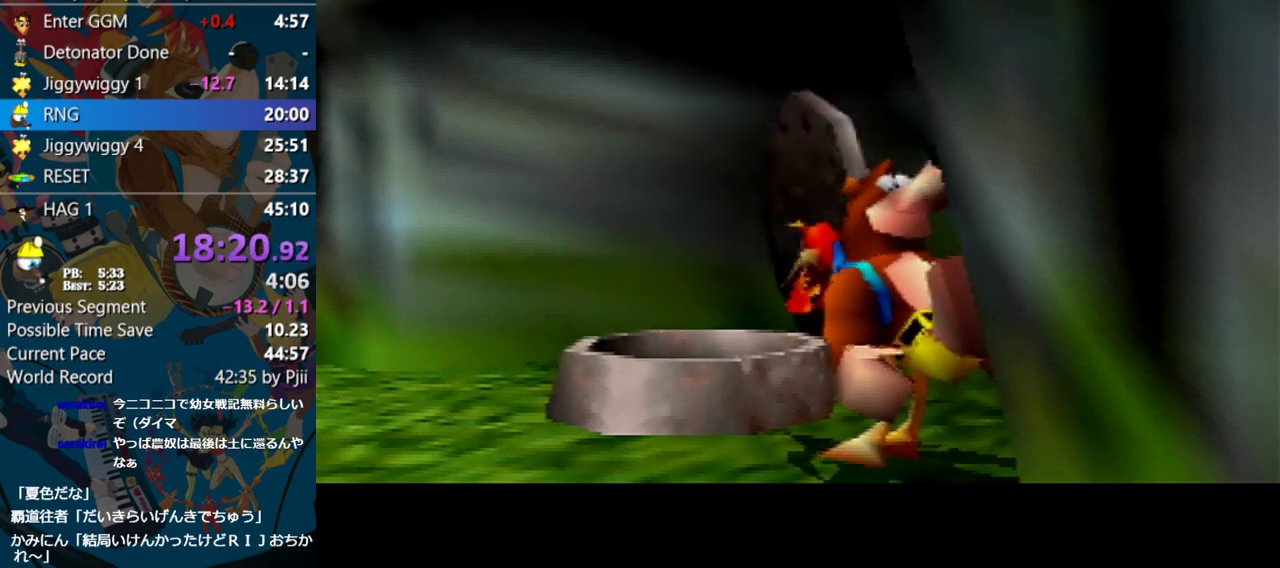
{"buttons": ["Z"], "left_stick": "down-left", "events": []}
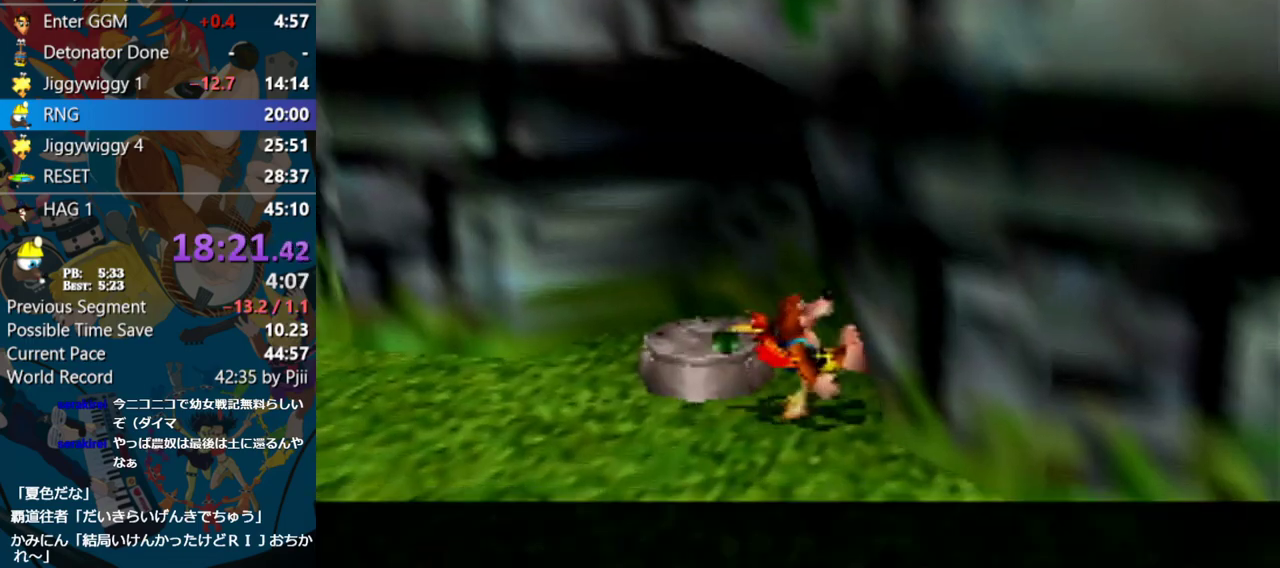
{"buttons": ["Z"], "left_stick": "left", "events": [[33, "left_stick", "left"]]}
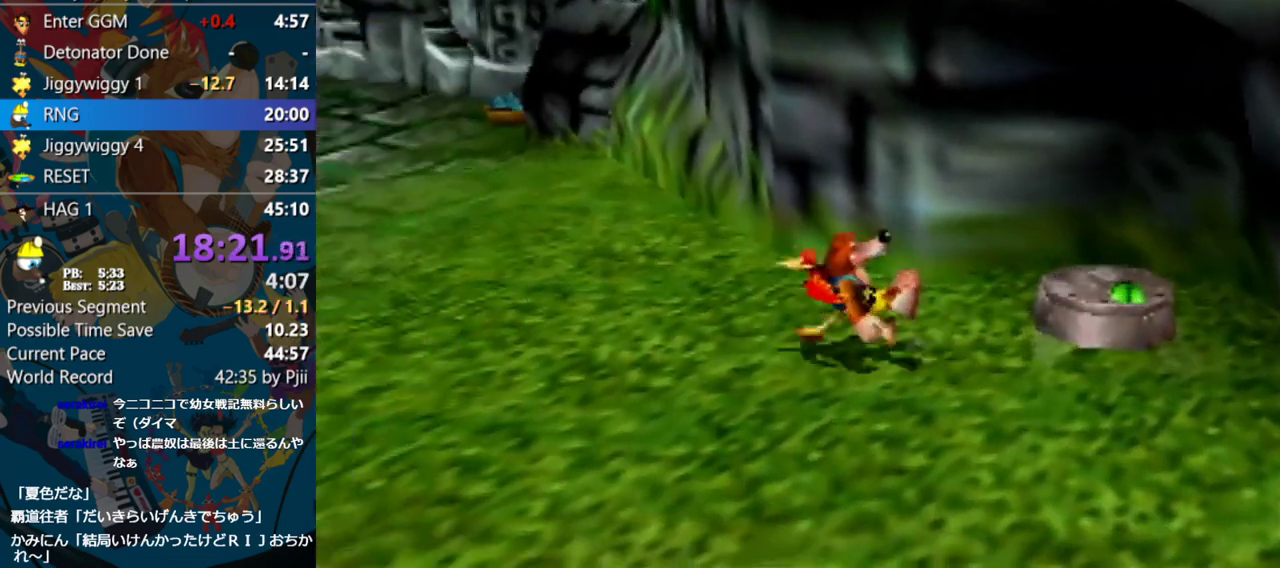
{"buttons": ["Z"], "left_stick": "left", "events": []}
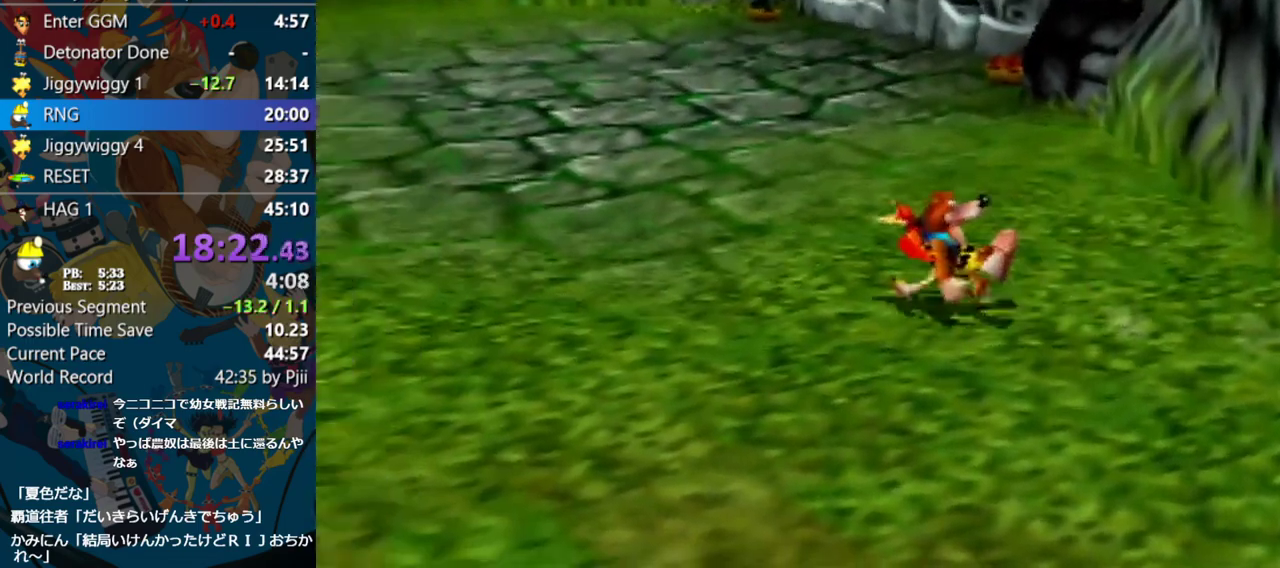
{"buttons": ["Z"], "left_stick": "left", "events": [[17, "left_stick", "up-left"], [50, "C_LEFT", "down"], [150, "C_LEFT", "up"], [383, "left_stick", "left"]]}
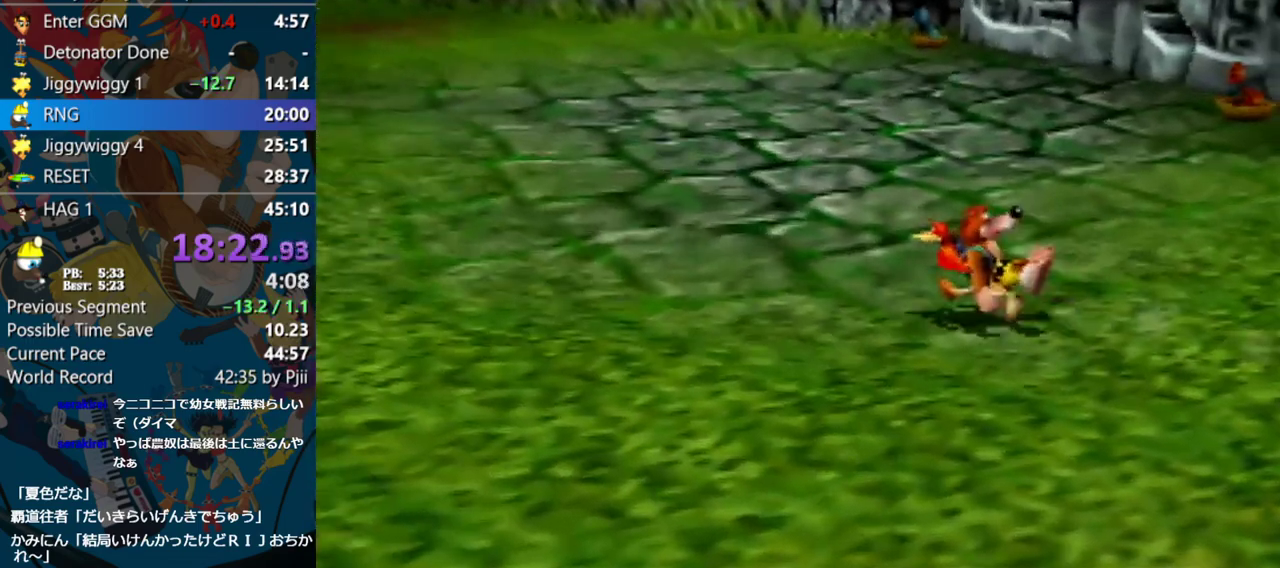
{"buttons": ["Z"], "left_stick": "left", "events": []}
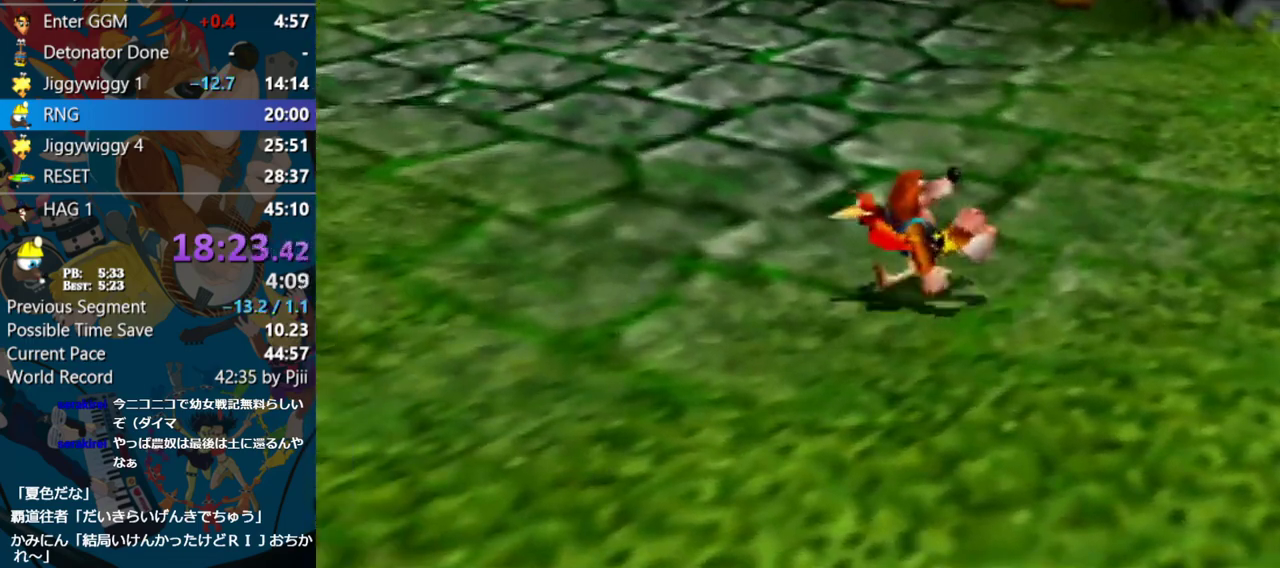
{"buttons": ["Z"], "left_stick": "left", "events": [[433, "R1", "down"], [450, "R1", "up"]]}
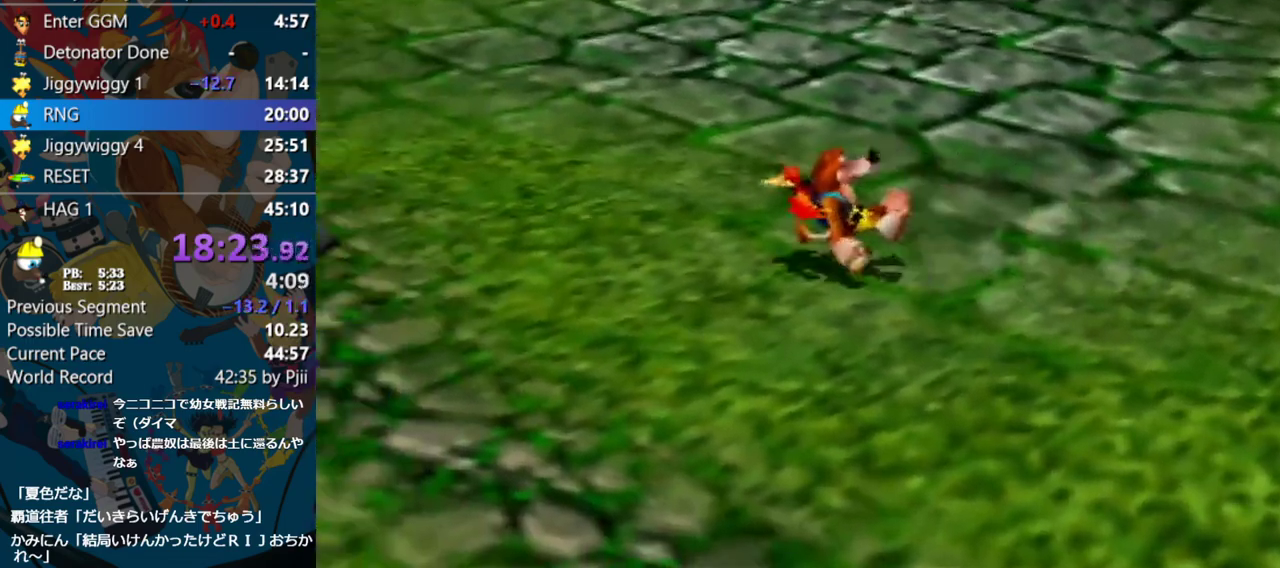
{"buttons": ["Z"], "left_stick": "up-left", "events": [[183, "left_stick", "up-left"]]}
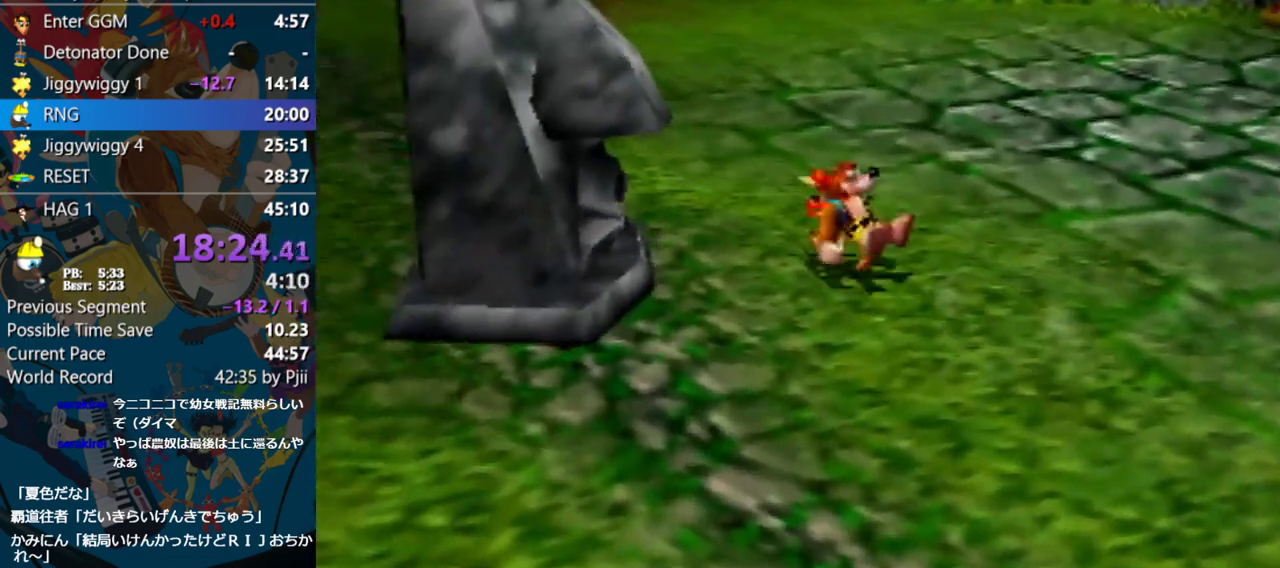
{"buttons": ["Z"], "left_stick": "up-left", "events": []}
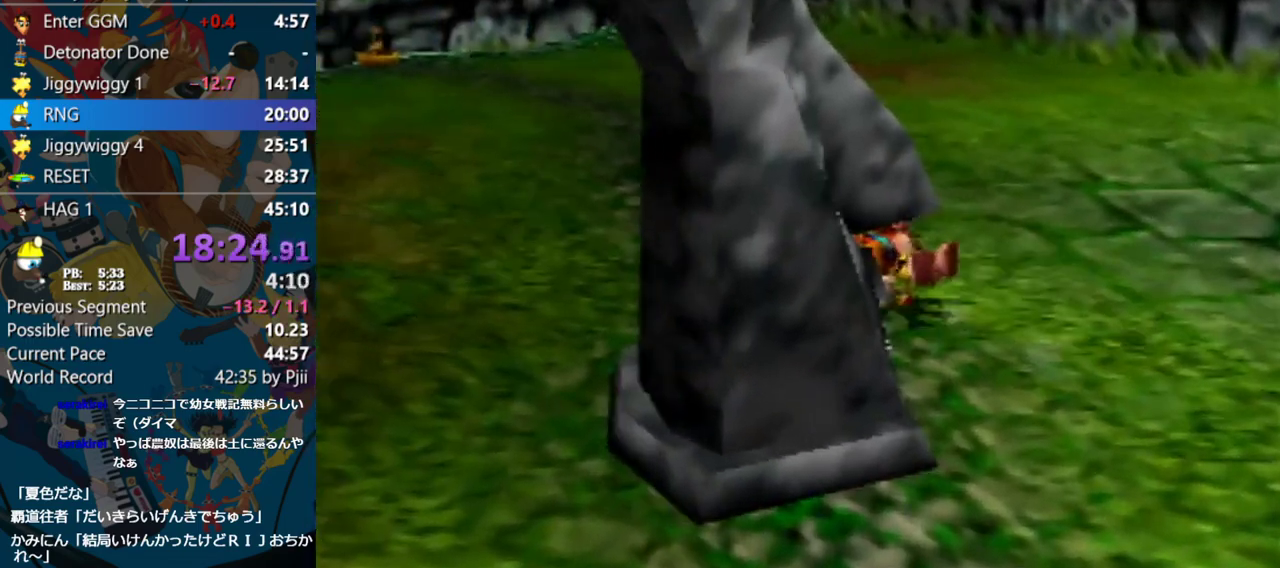
{"buttons": ["Z"], "left_stick": "up", "events": [[350, "left_stick", "up"]]}
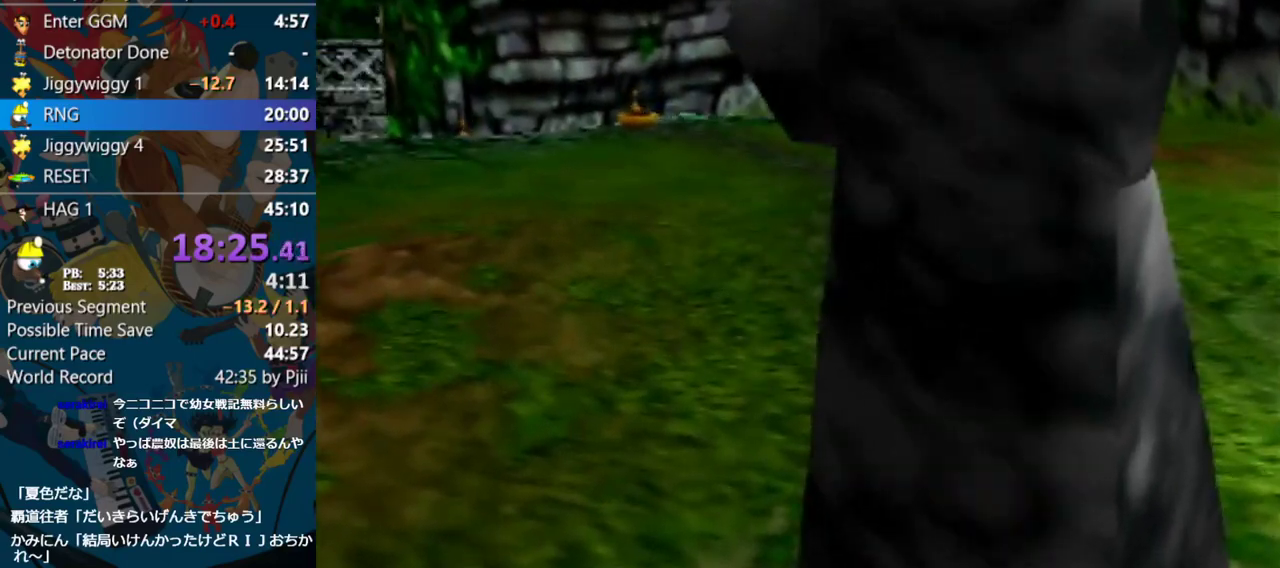
{"buttons": ["Z"], "left_stick": "up", "events": []}
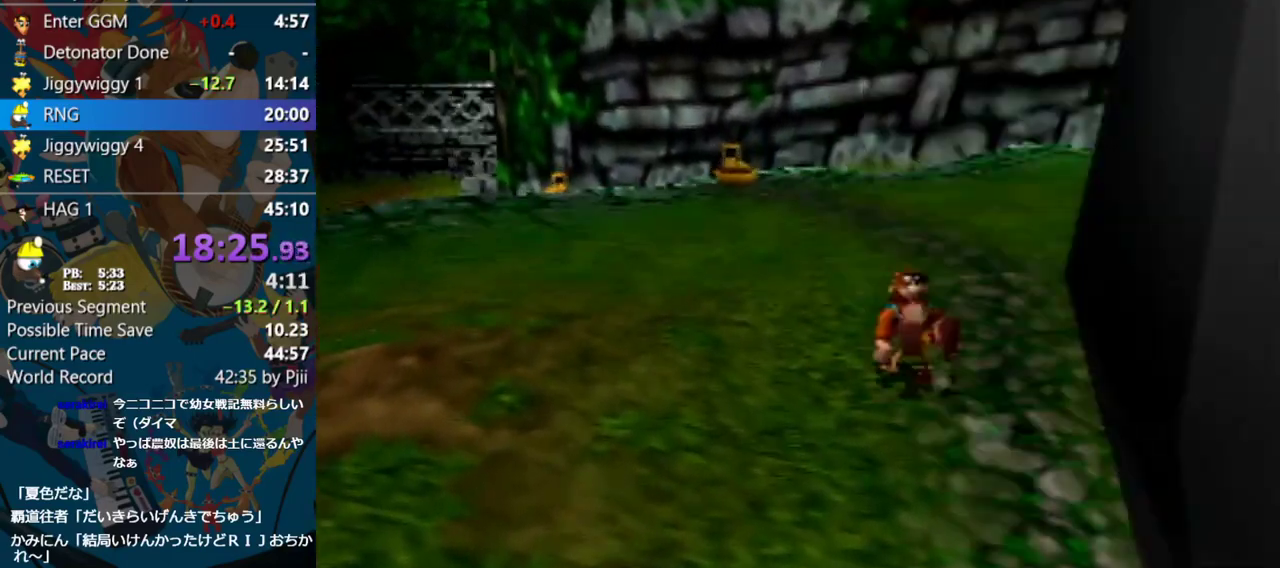
{"buttons": ["Z"], "left_stick": "up", "events": []}
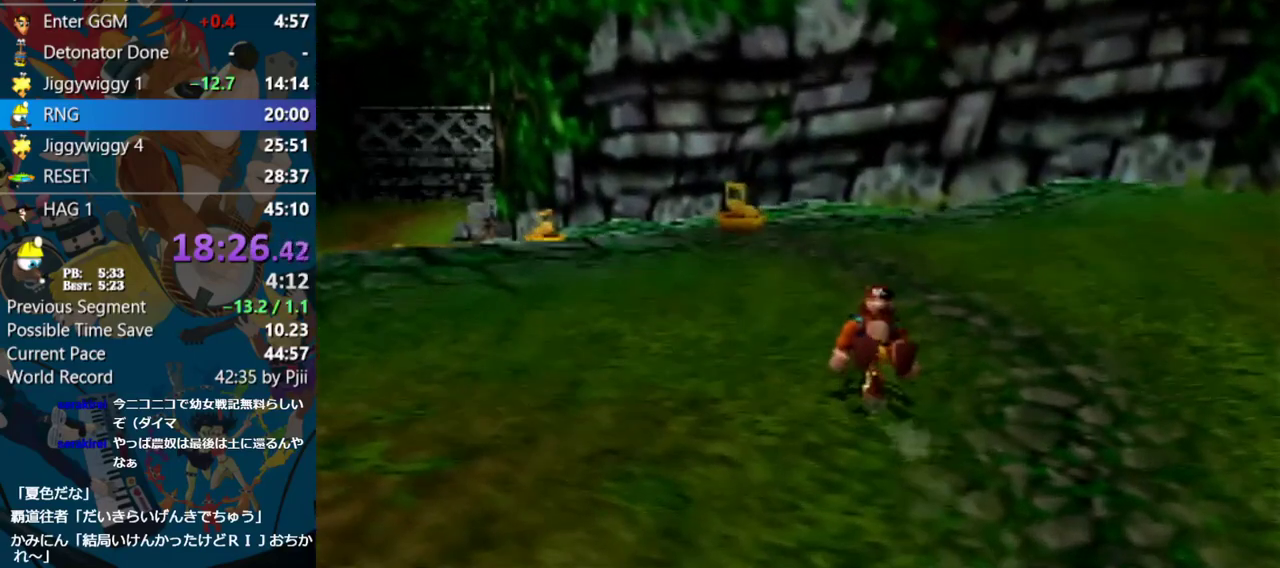
{"buttons": ["Z"], "left_stick": "up", "events": []}
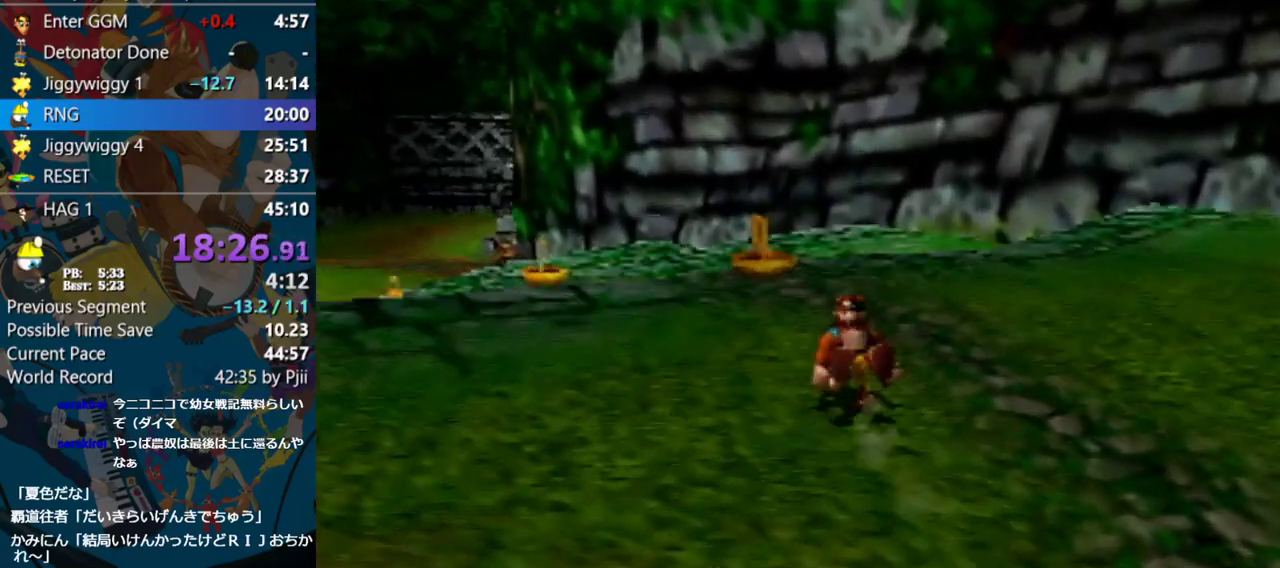
{"buttons": ["Z"], "left_stick": "up", "events": []}
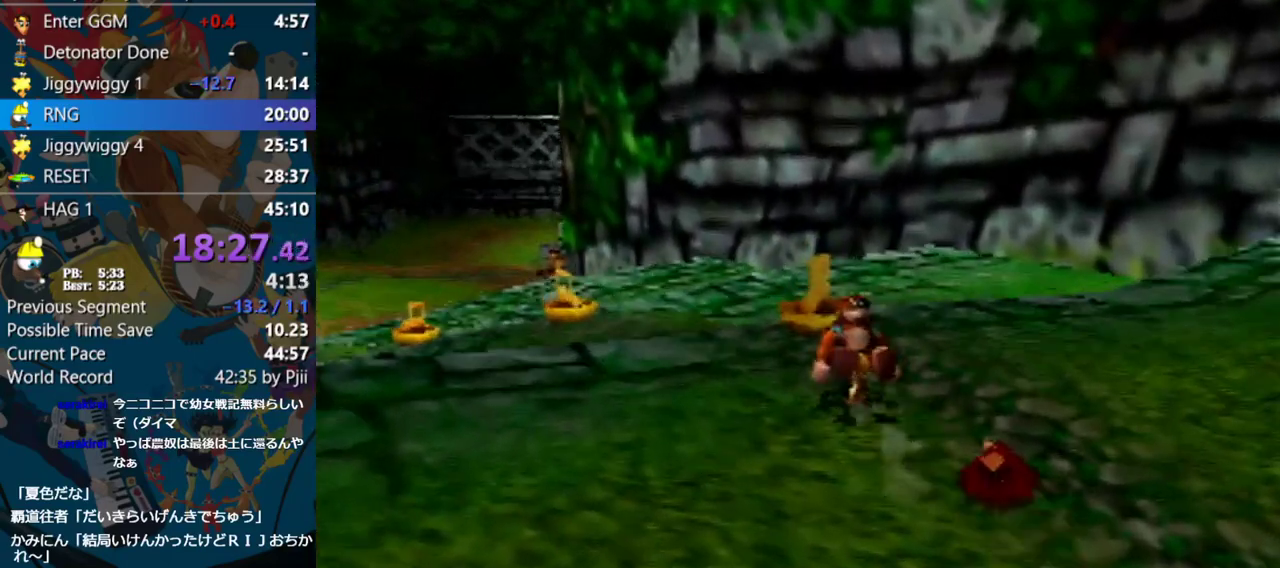
{"buttons": ["A", "Z"], "left_stick": "up", "events": [[417, "A", "down"]]}
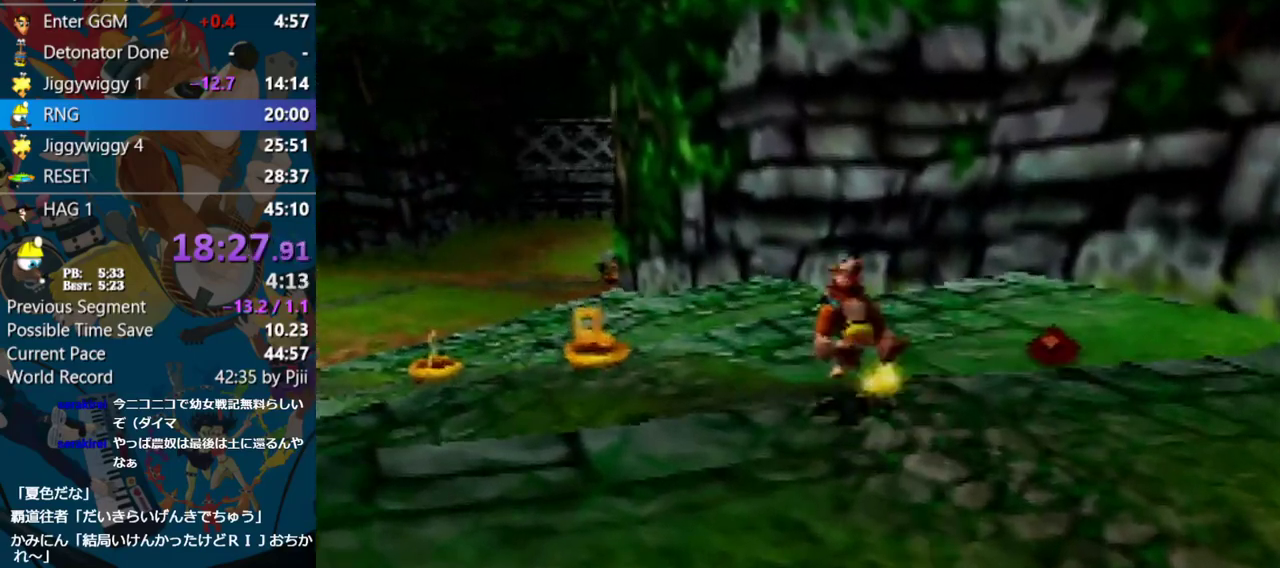
{"buttons": ["Z"], "left_stick": "up", "events": [[67, "A", "up"]]}
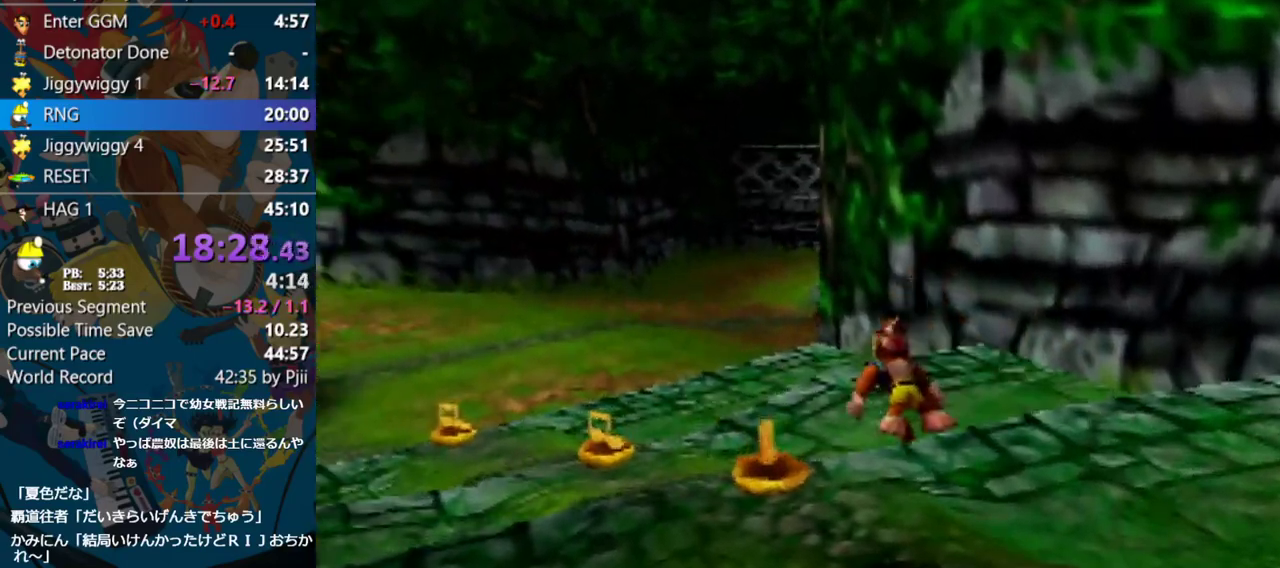
{"buttons": ["Z"], "left_stick": "up", "events": []}
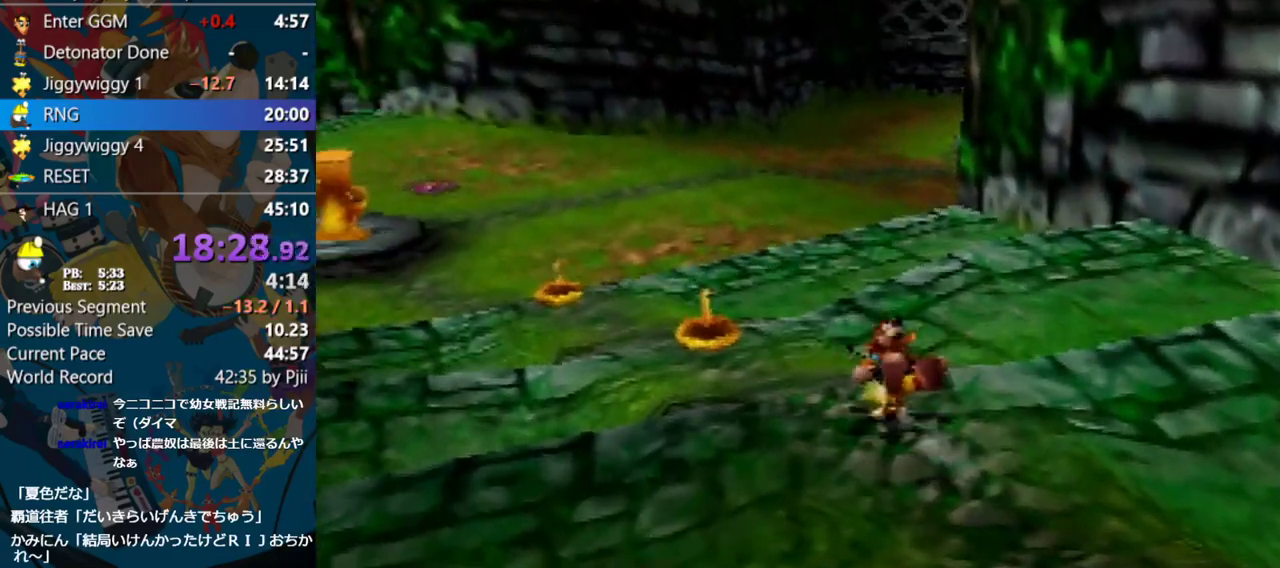
{"buttons": ["Z"], "left_stick": "up", "events": [[67, "A", "down"], [150, "A", "up"]]}
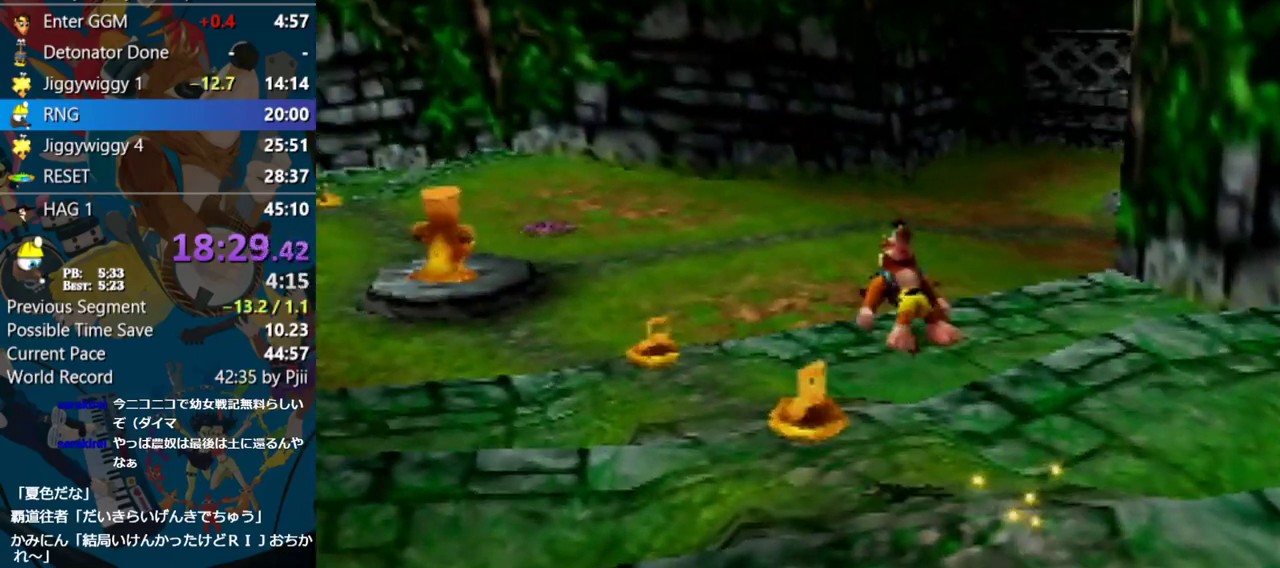
{"buttons": ["Z"], "left_stick": "up-left", "events": [[250, "C_LEFT", "down"], [367, "C_LEFT", "up"], [383, "left_stick", "up-left"]]}
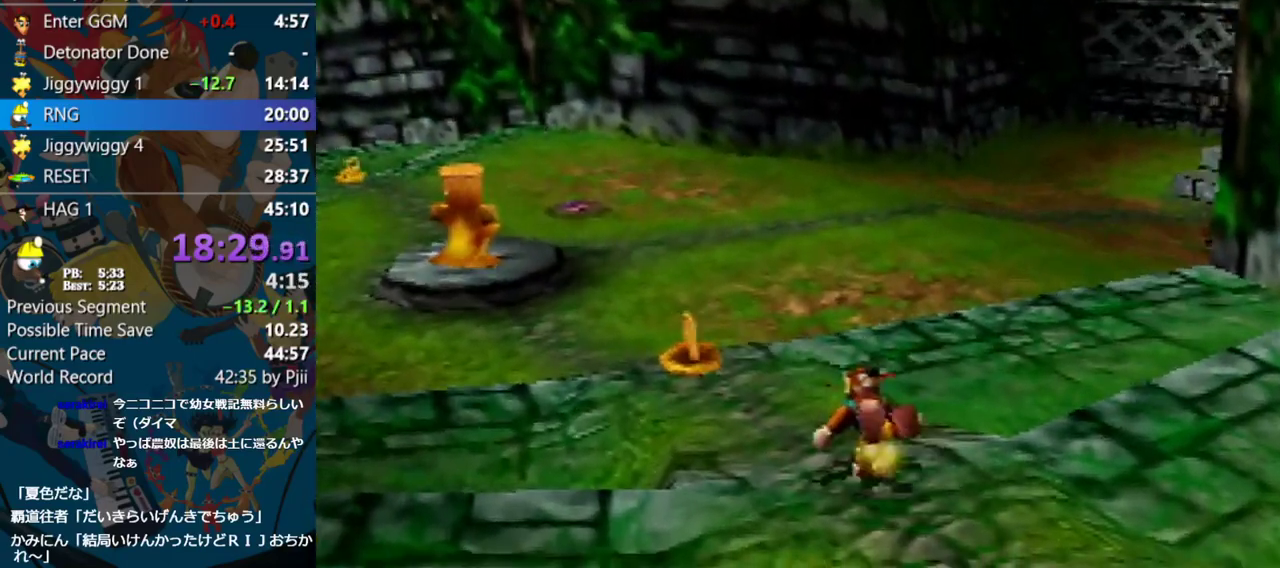
{"buttons": ["Z"], "left_stick": "up-left", "events": [[67, "A", "down"], [167, "A", "up"]]}
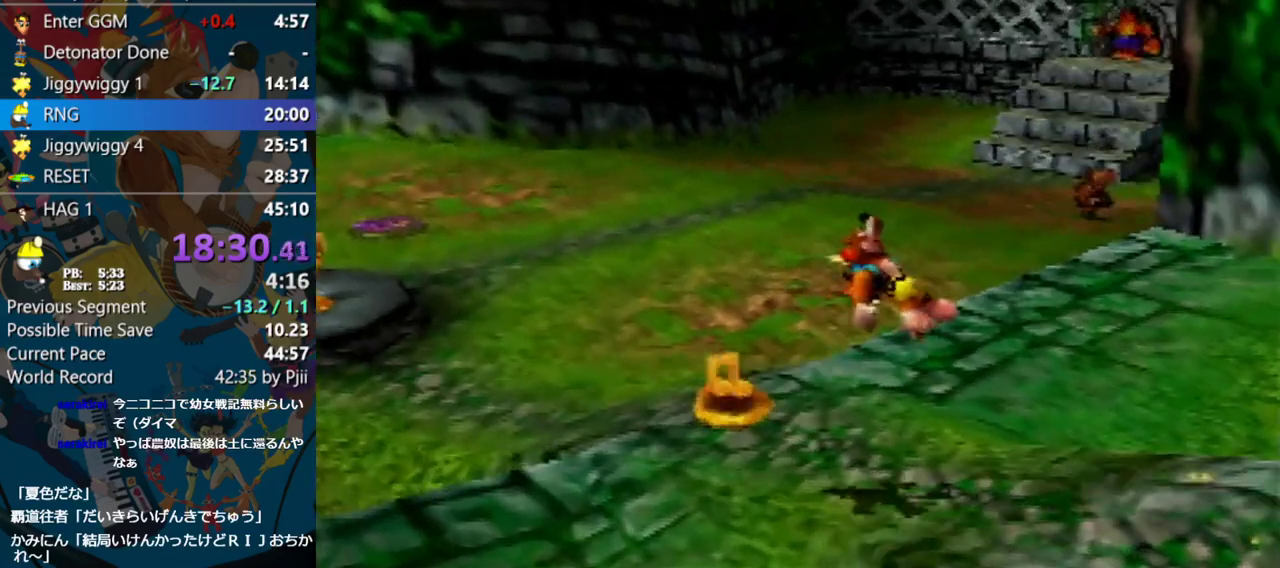
{"buttons": ["Z"], "left_stick": "up-left", "events": []}